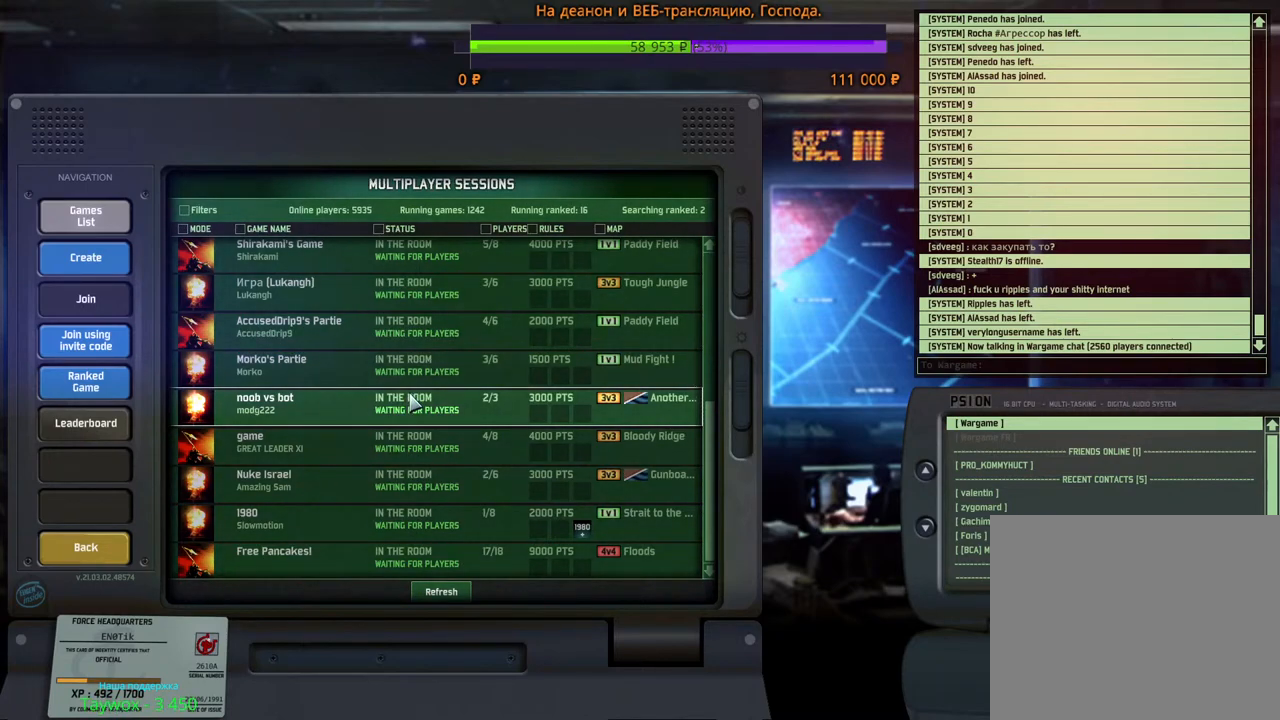
Gameplay with keyboard and mouse; each line is a JSON object with the keys and mouse buttons held at the frame after it. "events" lists presses ("down") and releases ("up") of "1", "2", "3", "4", "5", "6", "a", "alt", "b", "c", "caps_lock", "ctrl", "d", "e", "escape", "f", "f1", "f2", "f3", "f4", "f5", "f6", "g", "h", "n", "q", "r", "s", "shift", "space", "super", "t", "tab", "tilde", "v", "w", "x", "y", "z", "mouse_left", "mouse_wheel", "mouse_right", "mouse_mb4" and "mouse_mb5" between this image and that frame as [ms after this image, input, new state], when the widget could be followed in between. "mouse_left", "mouse_wheel", "mouse_right", "mouse_mb4", "mouse_mb5" = the "left", "wheel", "right", "mb4", "mb5" buttons of the "mouse" list. No other keys are recorded. "wheel" means that the mouse wheel is clicked or scrolled. Mouse movement is not recorded.
{"keys": [], "mouse": ["wheel"], "events": [[183, "mouse_wheel", "down"], [200, "mouse_wheel", "up"], [233, "mouse_wheel", "down"]]}
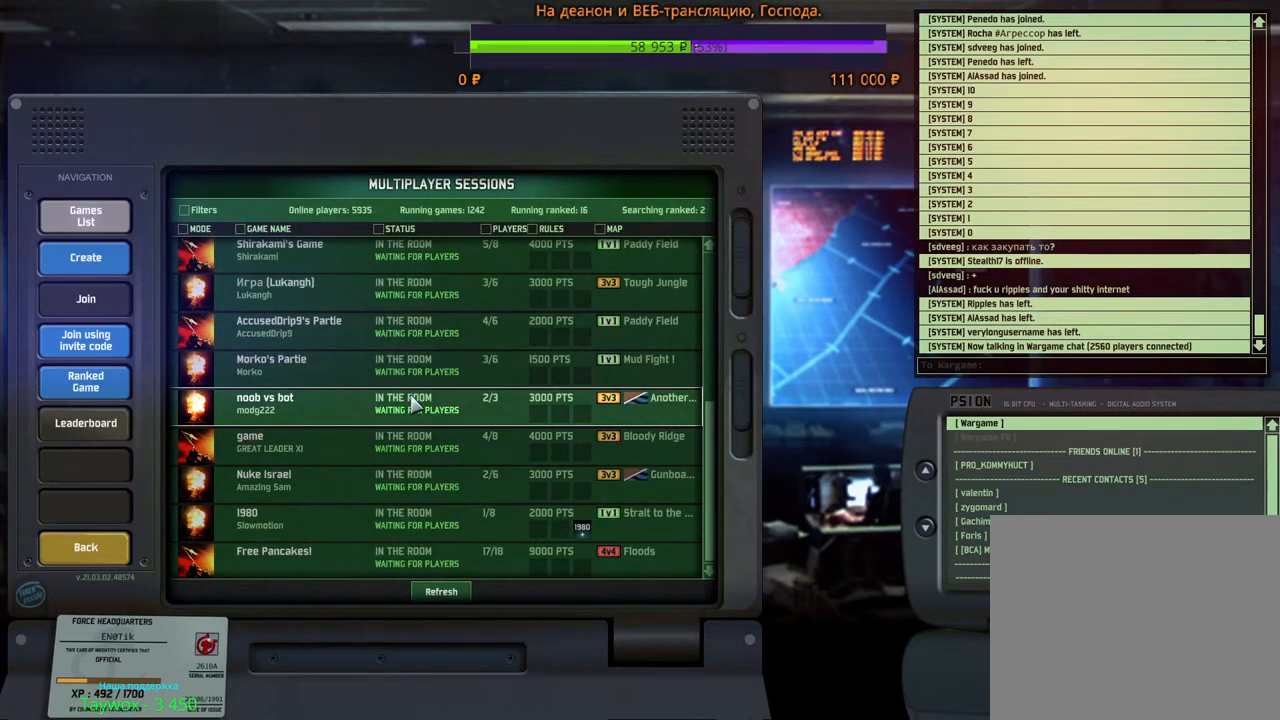
{"keys": [], "mouse": [], "events": [[133, "mouse_wheel", "up"]]}
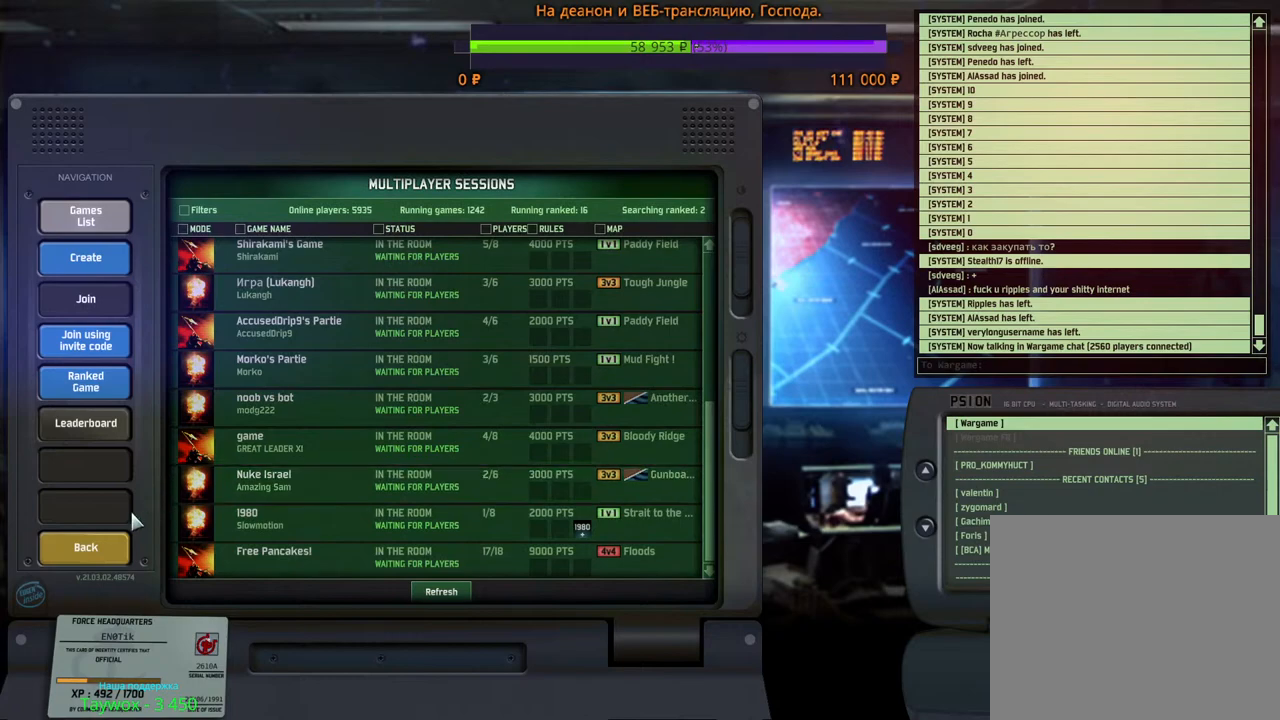
{"keys": [], "mouse": [], "events": []}
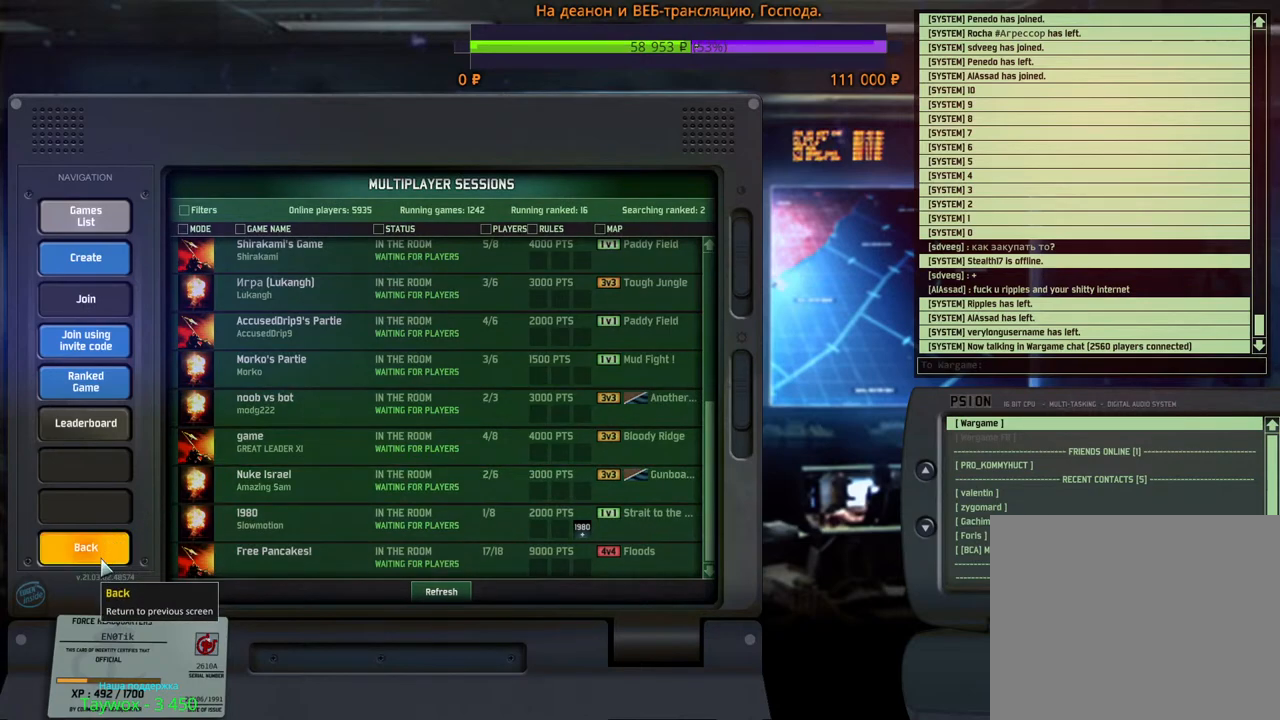
{"keys": [], "mouse": [], "events": []}
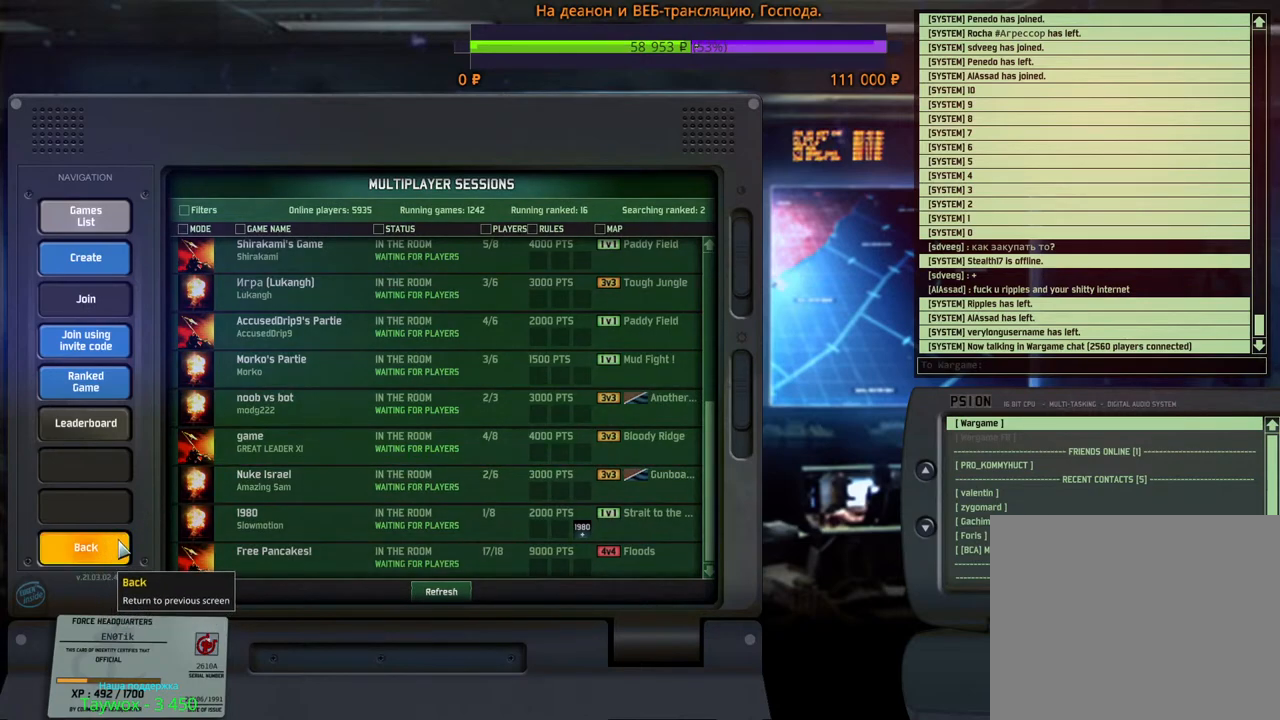
{"keys": [], "mouse": [], "events": []}
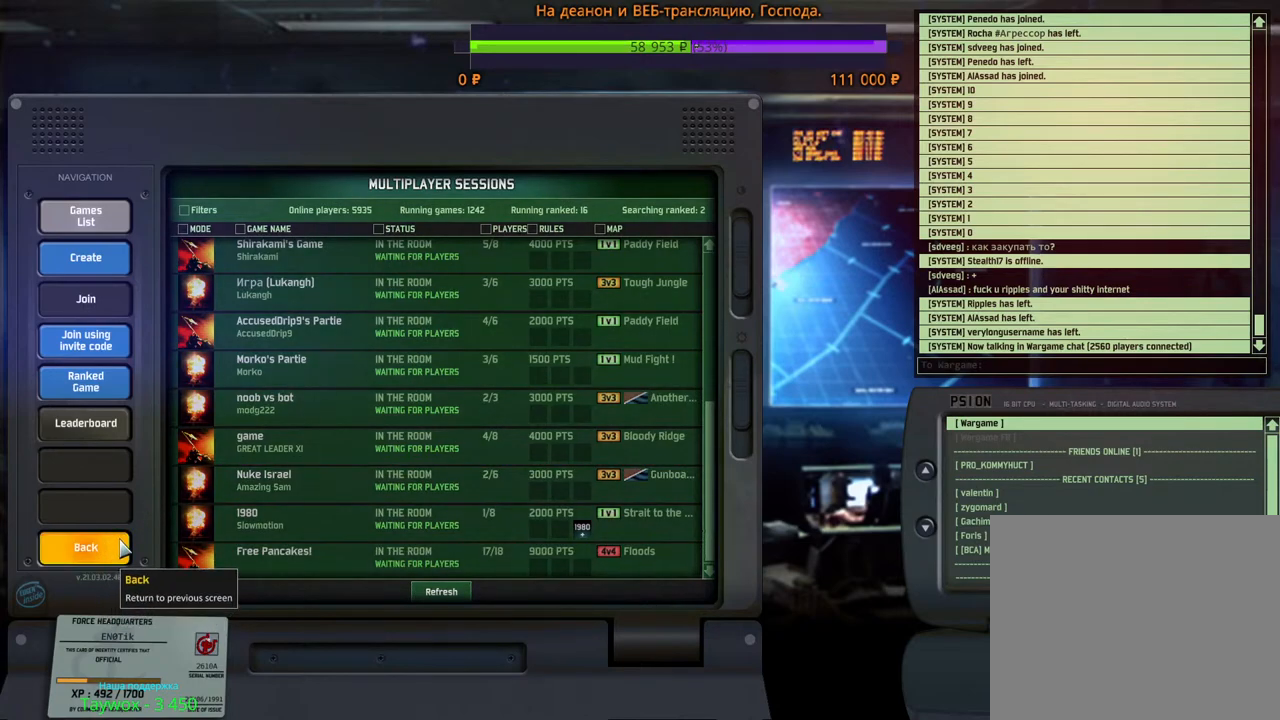
{"keys": [], "mouse": [], "events": []}
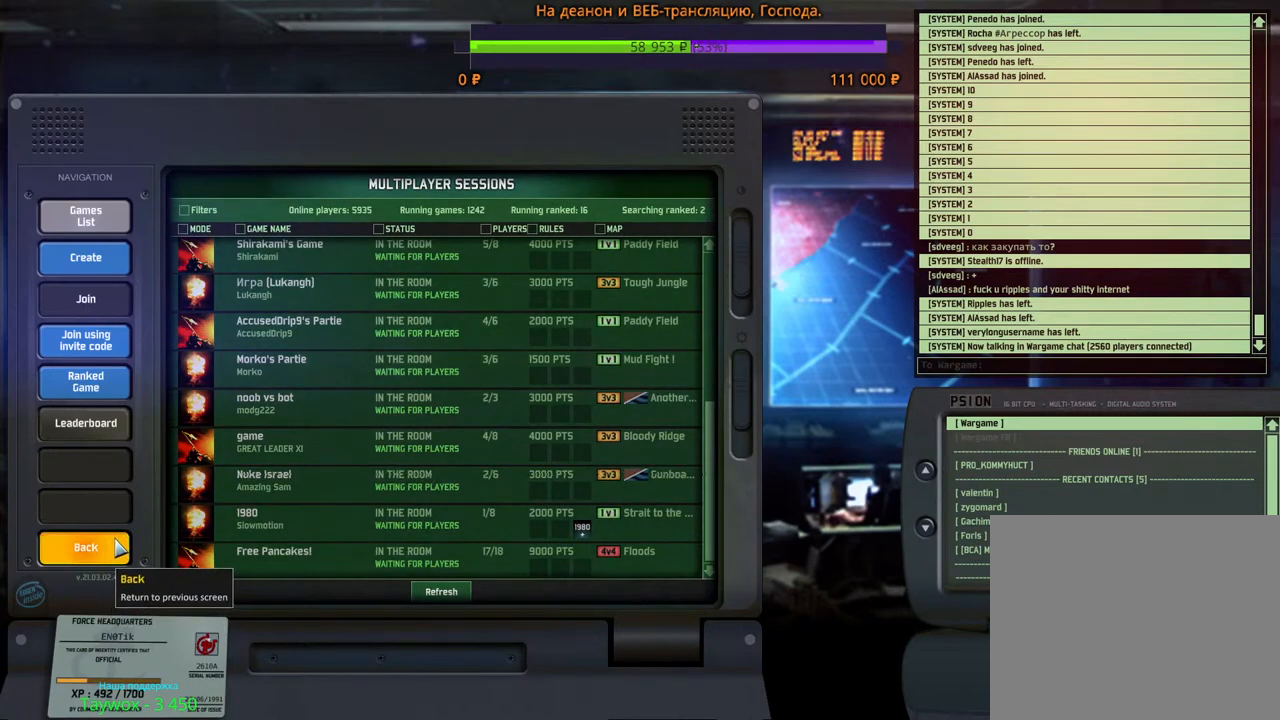
{"keys": ["alt"], "mouse": [], "events": [[483, "alt", "down"]]}
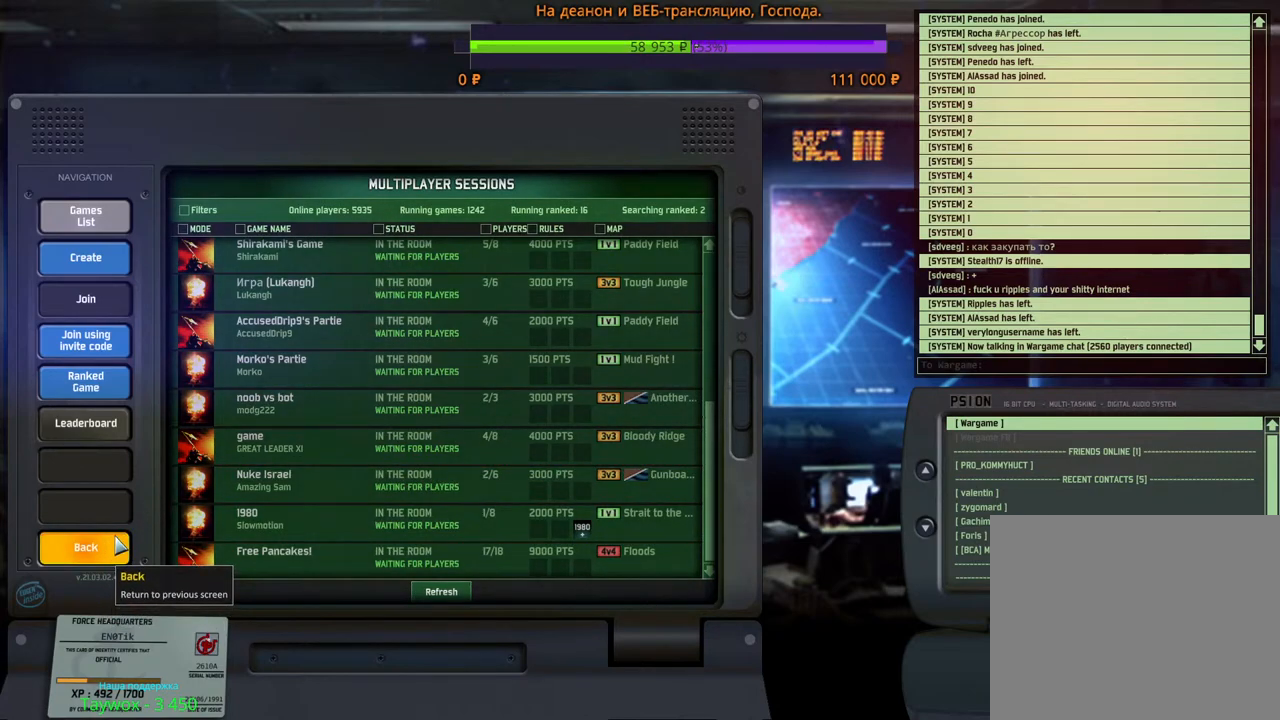
{"keys": [], "mouse": [], "events": [[33, "tab", "down"], [150, "alt", "up"], [150, "tab", "up"]]}
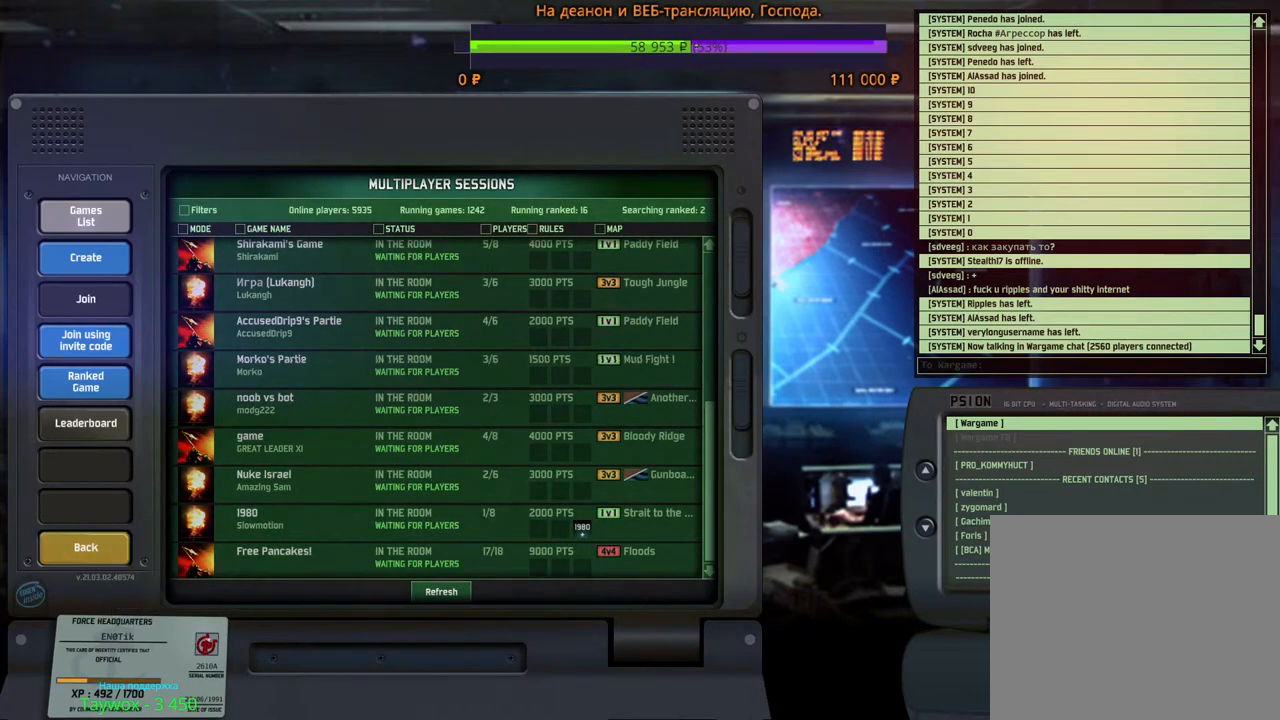
{"keys": [], "mouse": [], "events": []}
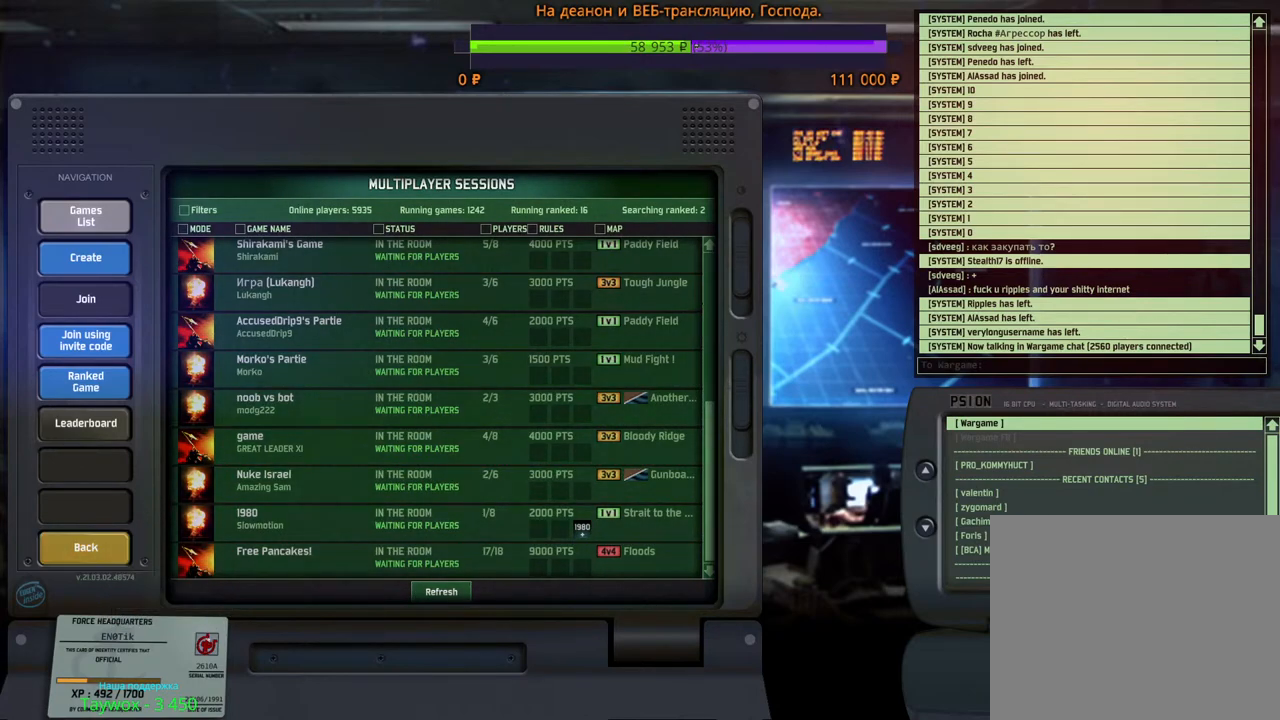
{"keys": [], "mouse": [], "events": []}
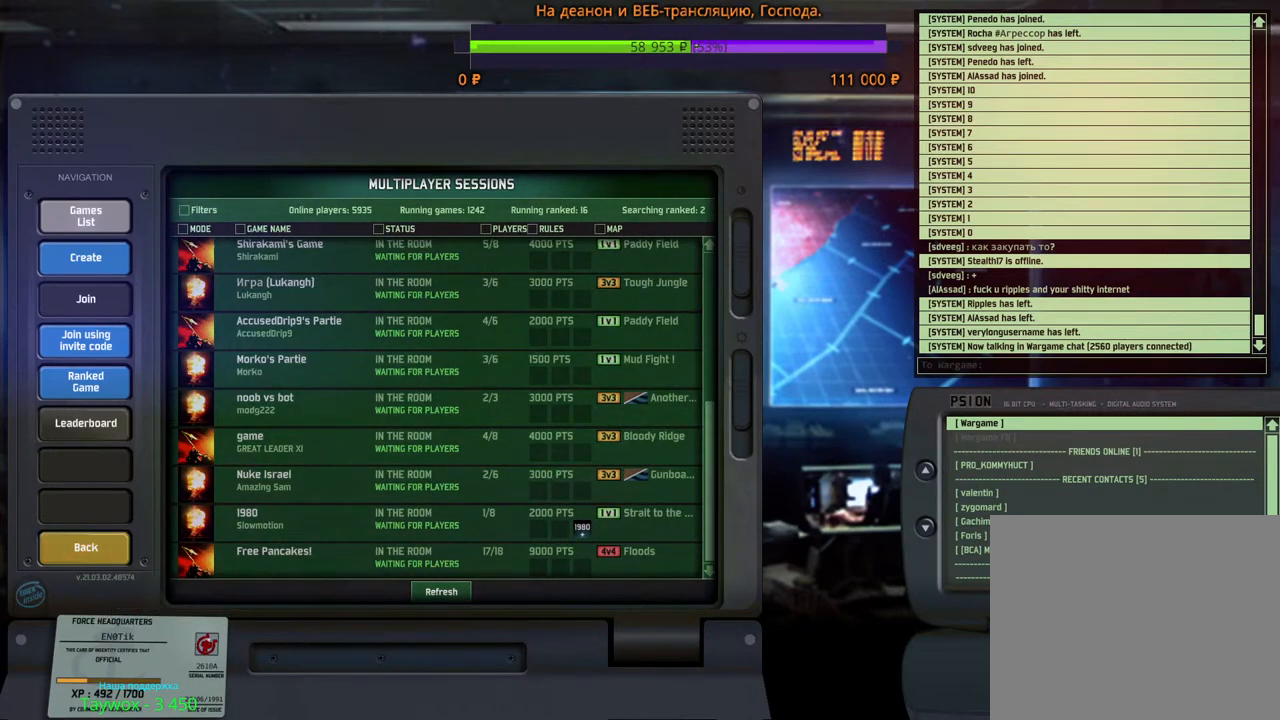
{"keys": [], "mouse": [], "events": []}
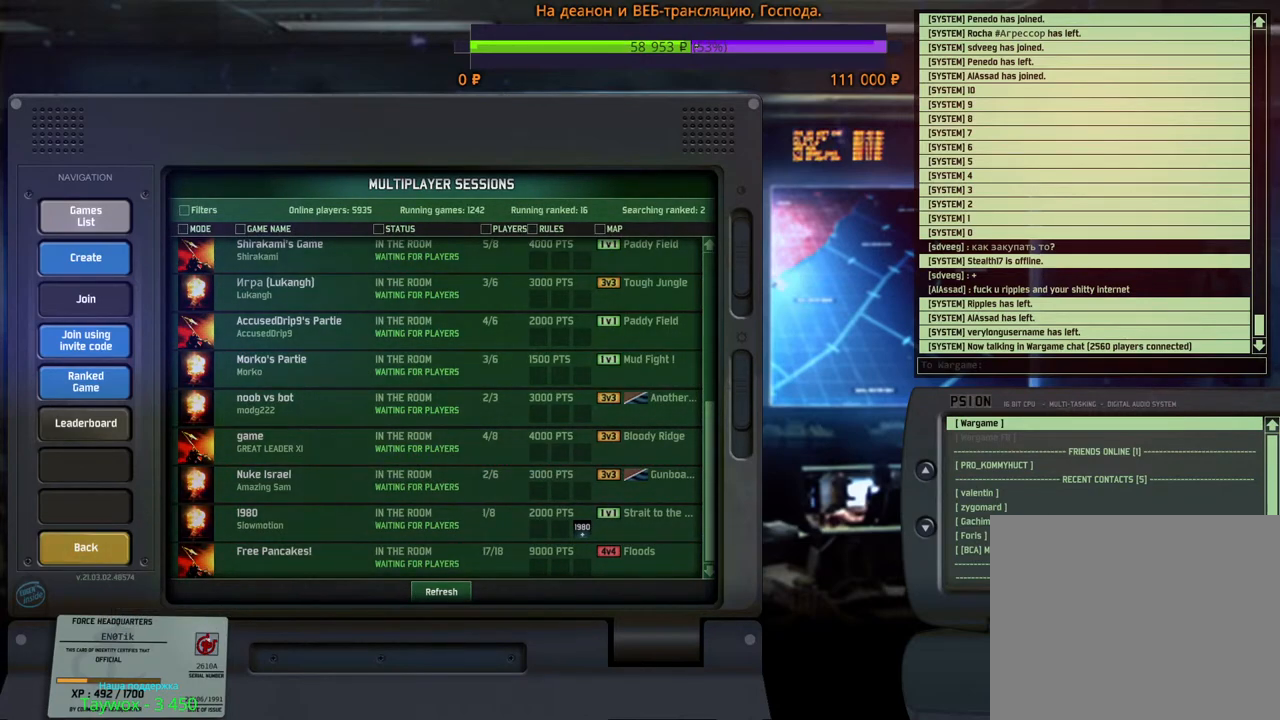
{"keys": [], "mouse": [], "events": []}
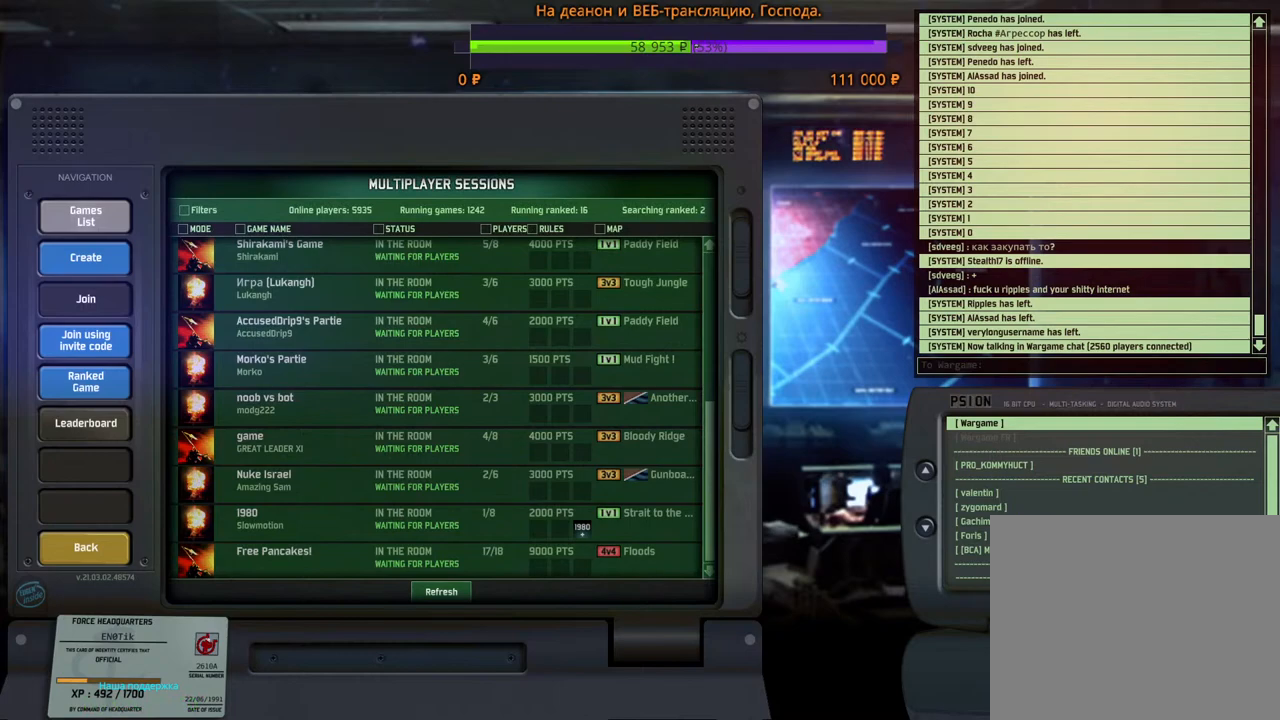
{"keys": [], "mouse": [], "events": []}
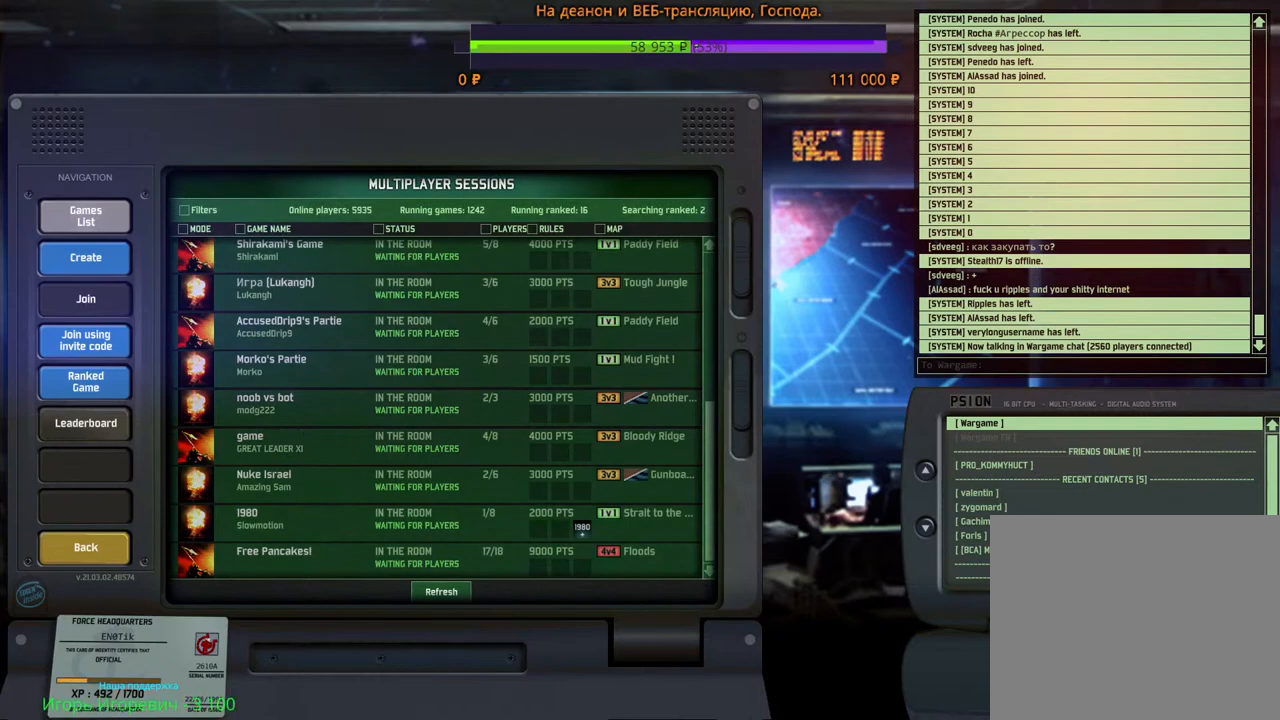
{"keys": [], "mouse": [], "events": []}
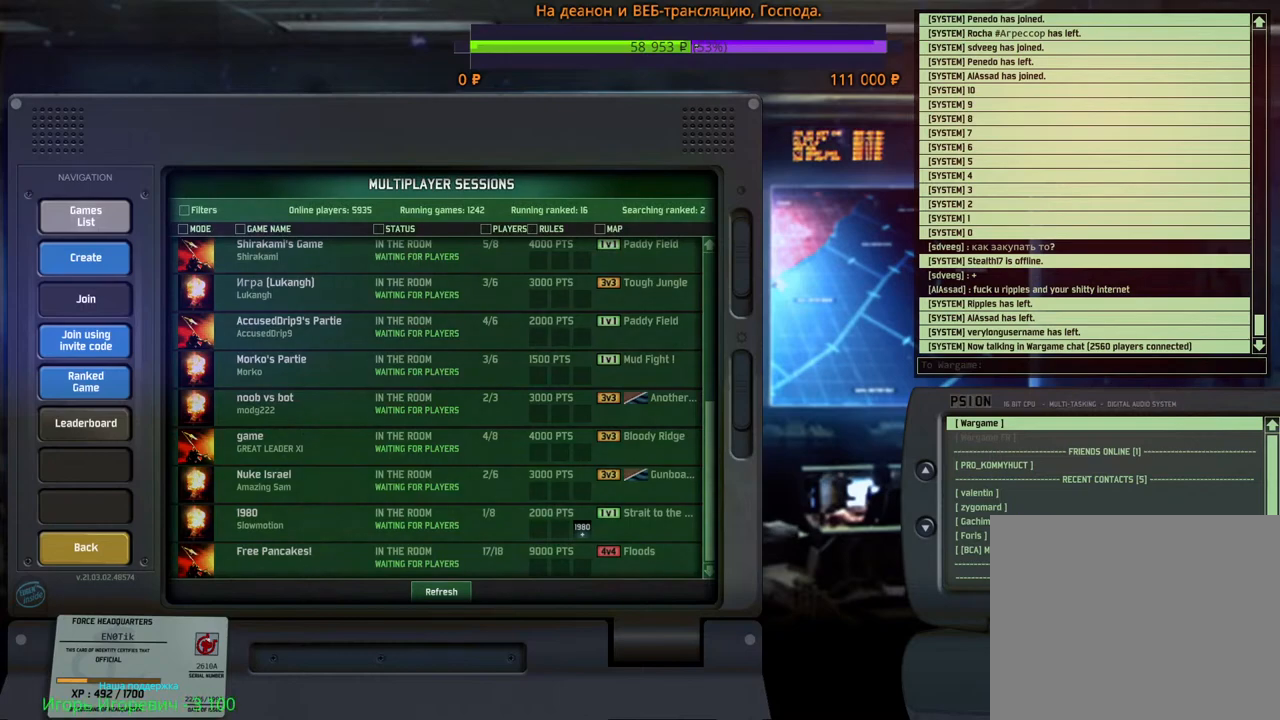
{"keys": [], "mouse": [], "events": []}
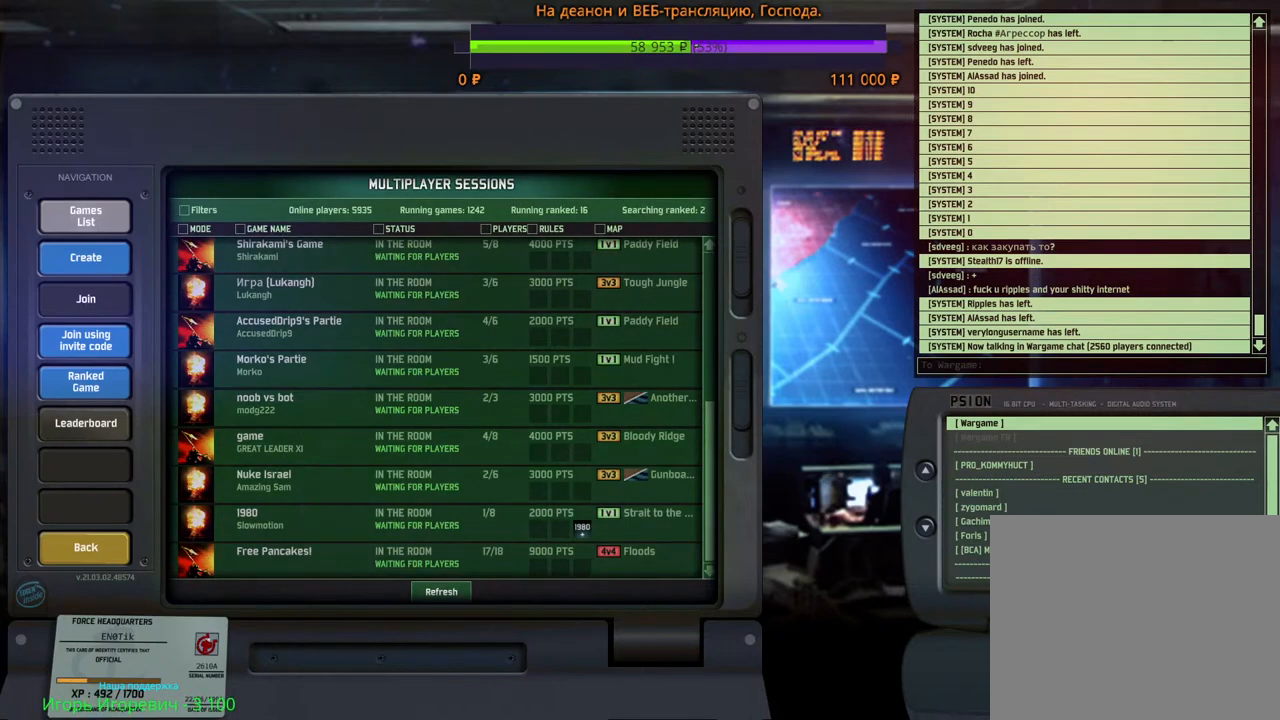
{"keys": [], "mouse": [], "events": [[117, "mouse_left", "down"], [167, "mouse_left", "up"]]}
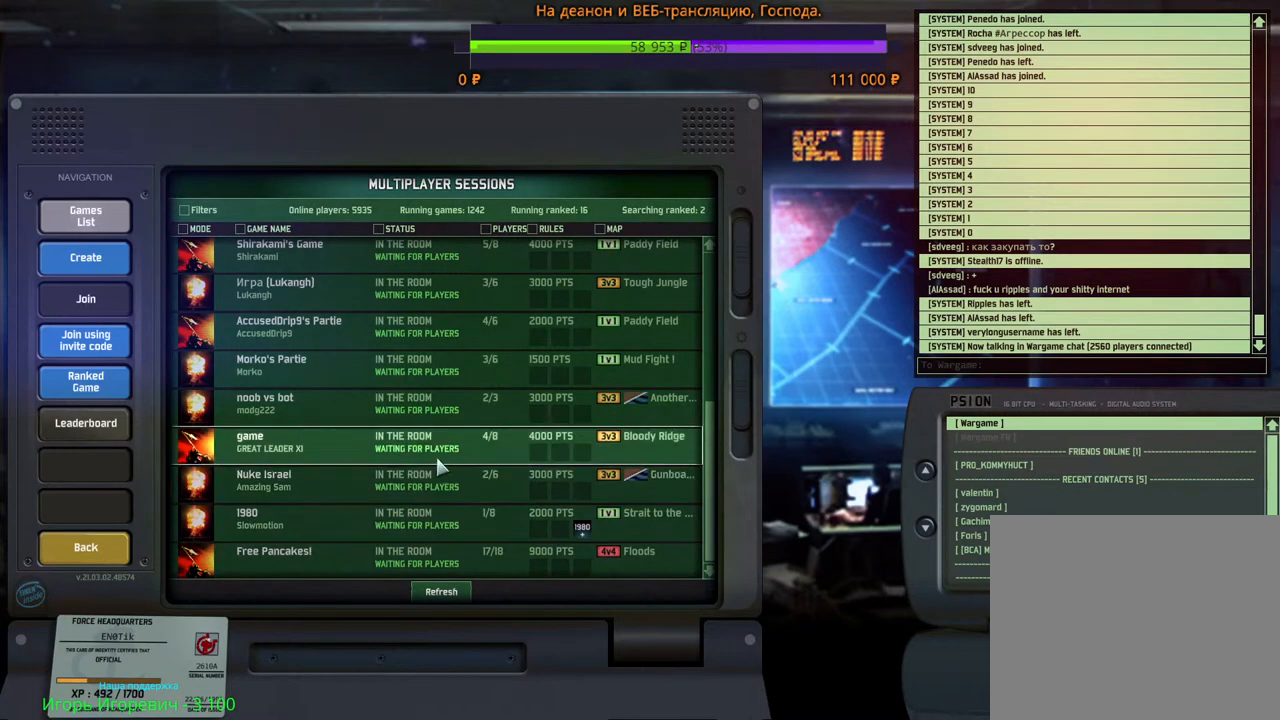
{"keys": [], "mouse": ["left"], "events": [[483, "mouse_left", "down"]]}
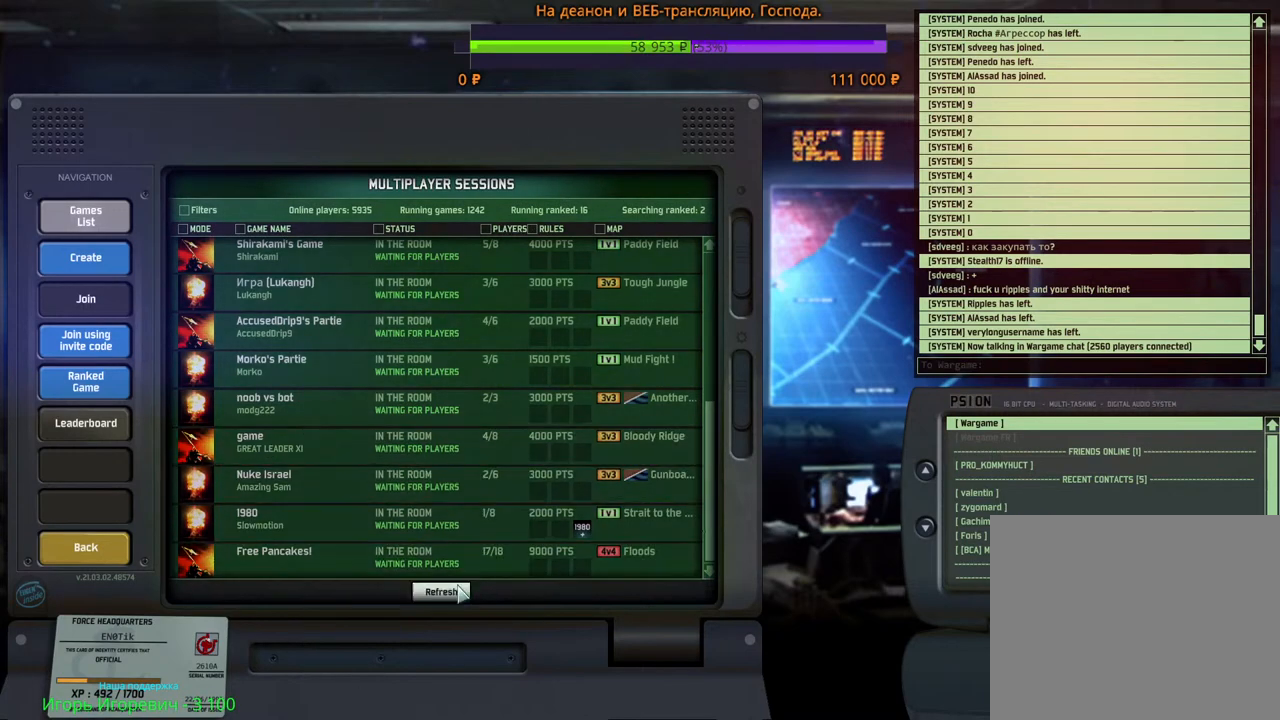
{"keys": [], "mouse": [], "events": [[50, "mouse_left", "up"]]}
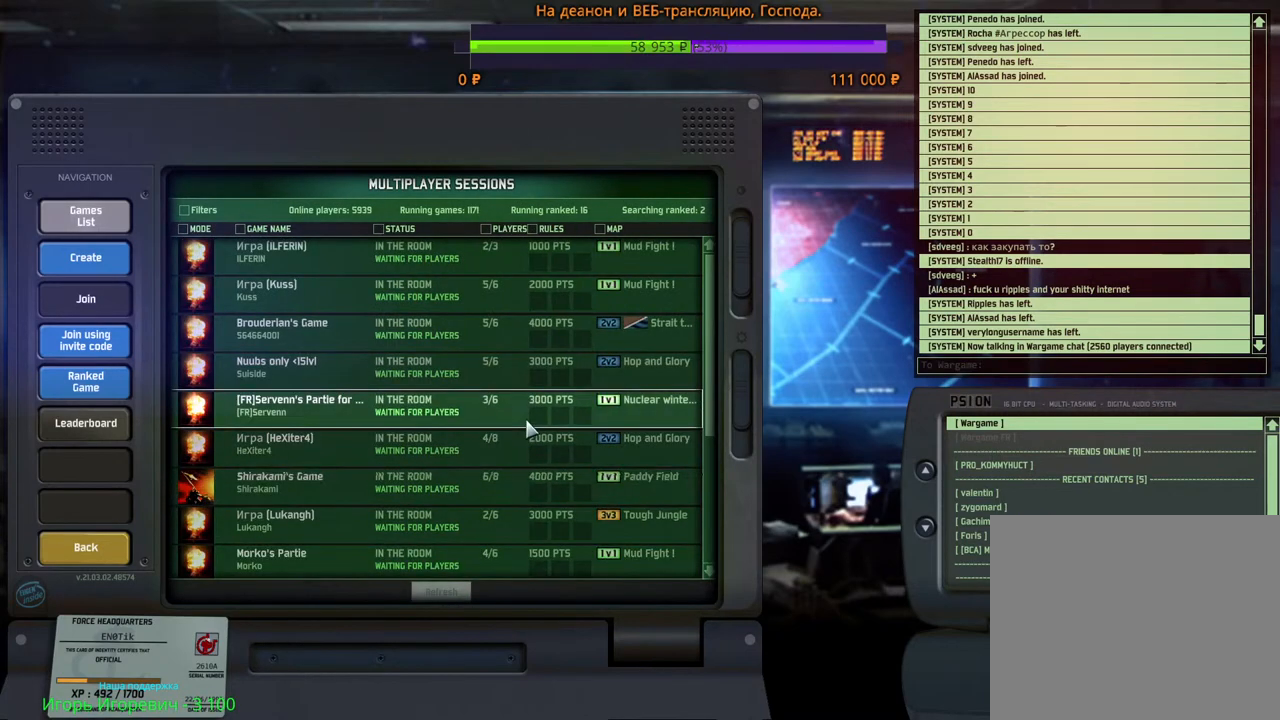
{"keys": [], "mouse": [], "events": []}